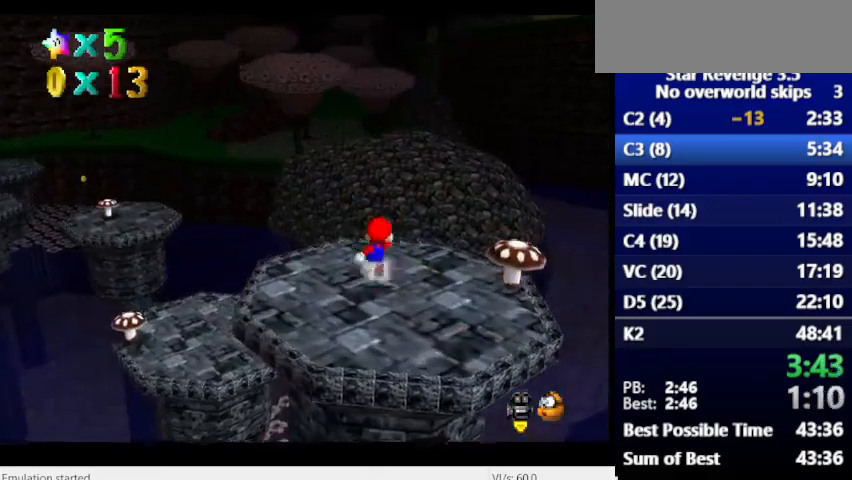
Gameplay with keyboard; each line is a JSON object with the keys held at the frame after it. "events" lists presses ("down") and releases ("up") of "alt_l", "alt_r", "caps_lock", "ctrl_l", "ctrl_r", "down", "escape", "left", "num6", "return", "right", "shift_l", "shift_r", "space", "super", "tab", "tilde" and "up" between this image and that frame as [ms after this image, input, new state], when the widget could be followed in between. No other keys are recorded. Mouse input is not recorded.
{"keys": [], "events": [[200, "space", "down"], [300, "space", "up"]]}
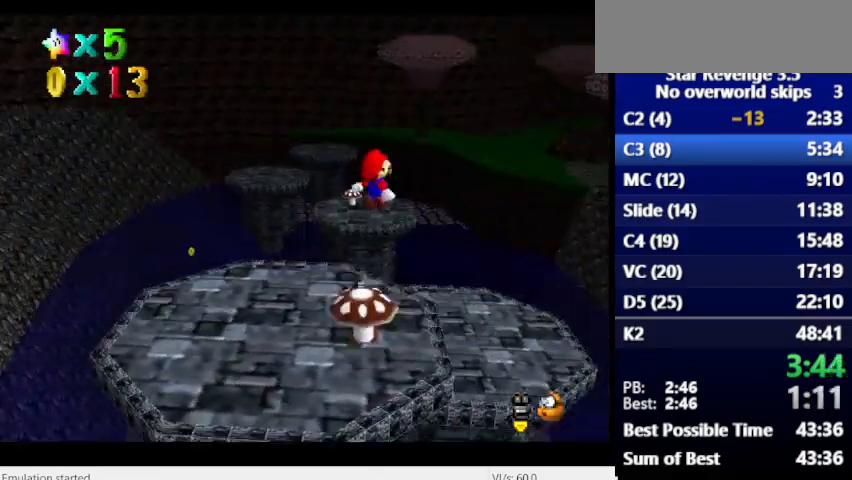
{"keys": ["num6"], "events": [[200, "num6", "down"], [367, "num6", "up"], [433, "num6", "down"]]}
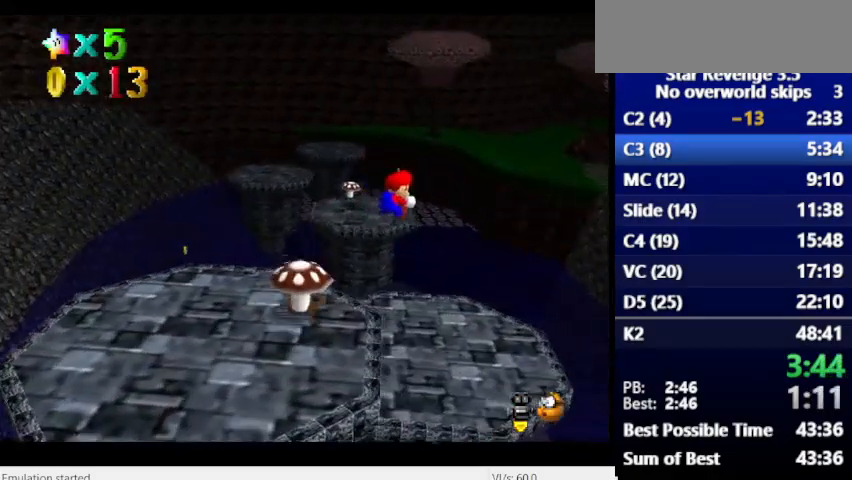
{"keys": ["num6"], "events": []}
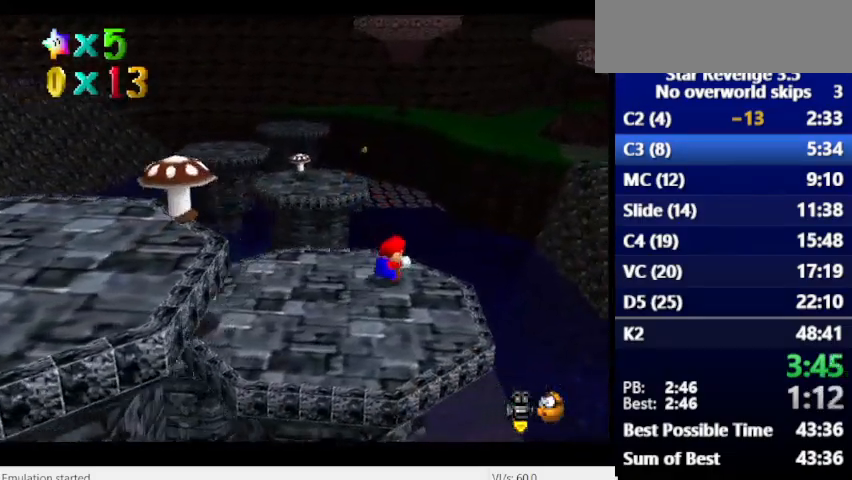
{"keys": ["num6"], "events": [[67, "space", "down"], [300, "space", "up"]]}
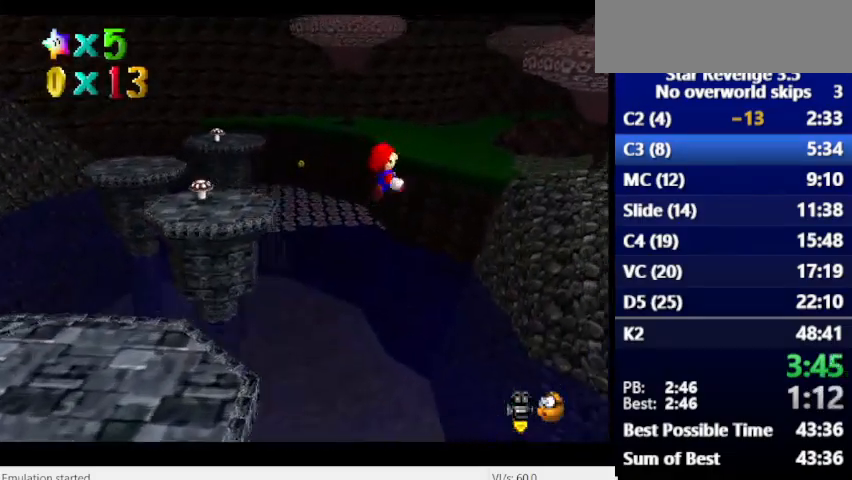
{"keys": [], "events": [[33, "num6", "up"]]}
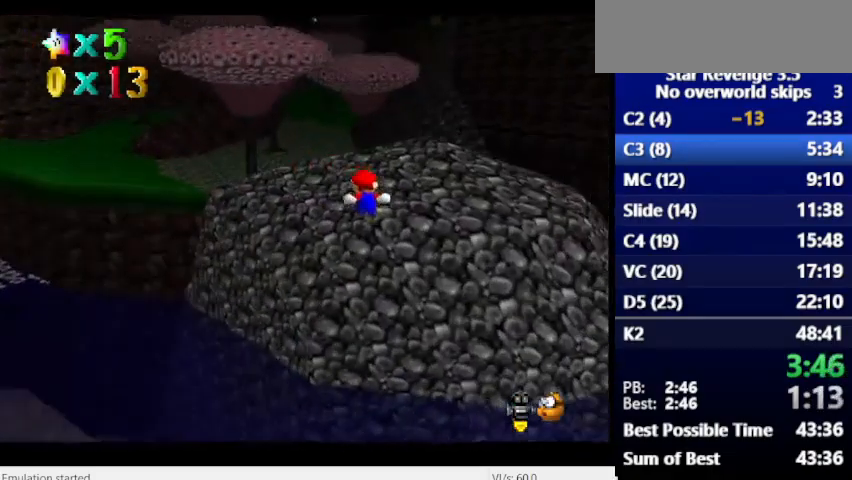
{"keys": [], "events": []}
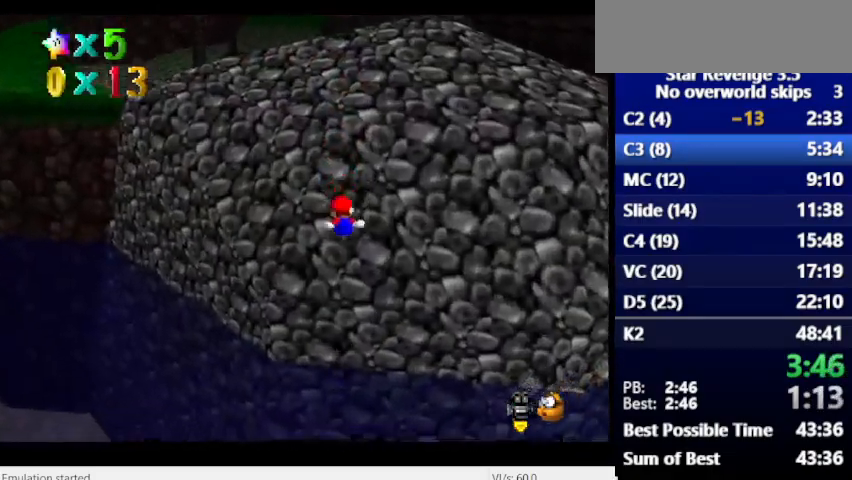
{"keys": [], "events": []}
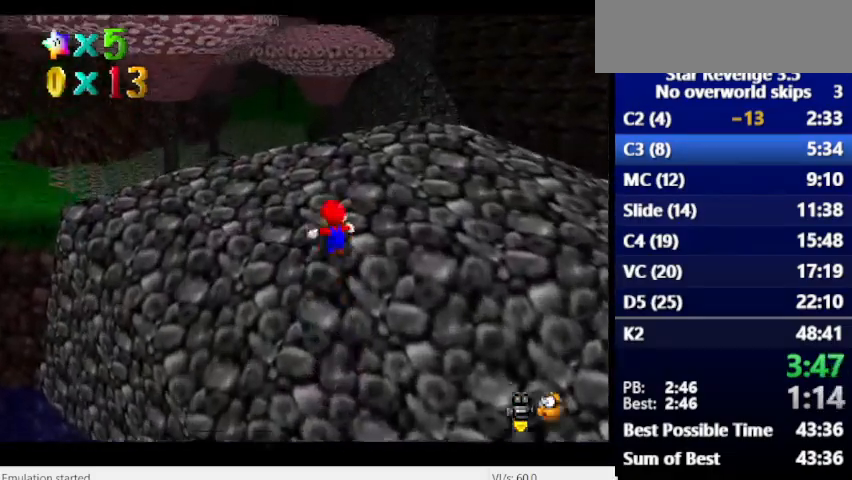
{"keys": [], "events": [[33, "space", "down"], [300, "space", "up"]]}
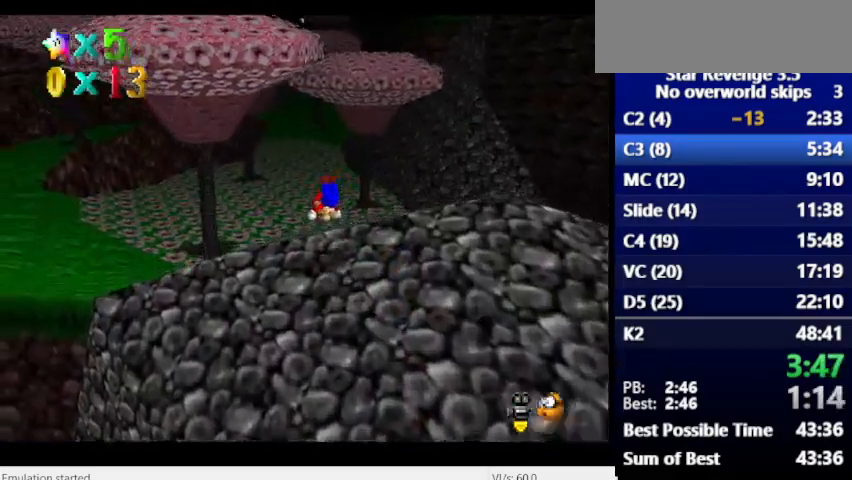
{"keys": ["num6"], "events": [[500, "num6", "down"]]}
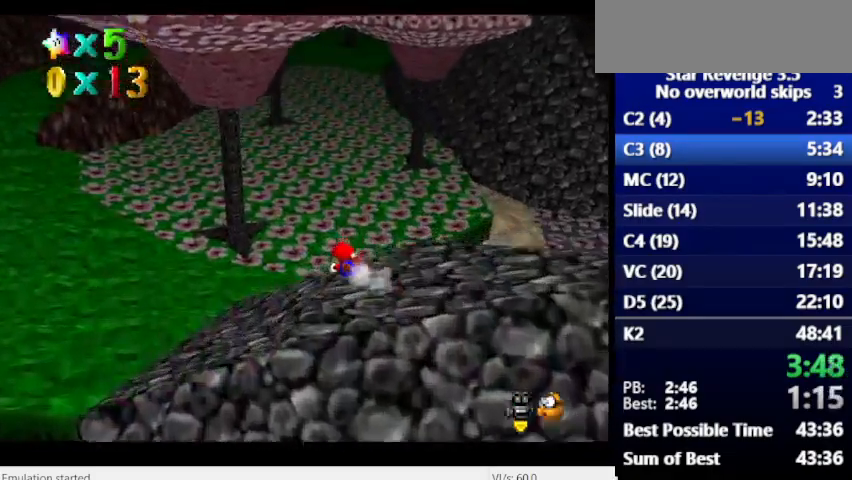
{"keys": ["num6", "space"], "events": [[500, "space", "down"]]}
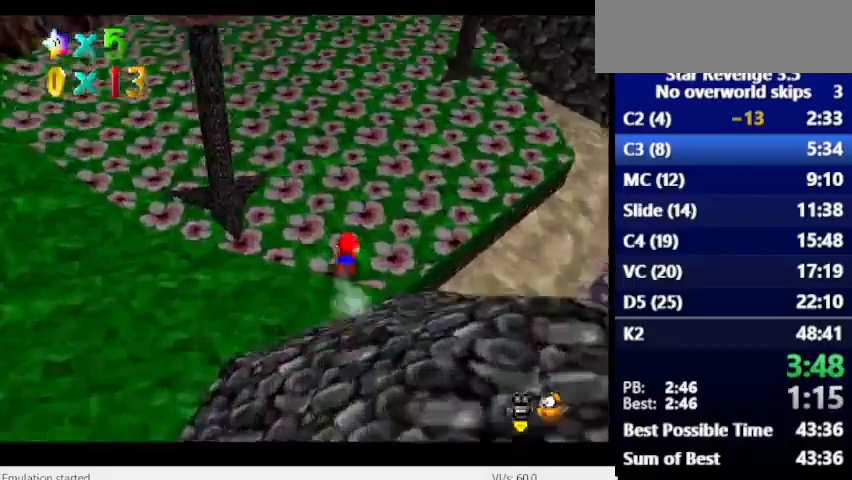
{"keys": [], "events": [[100, "space", "up"], [433, "num6", "up"]]}
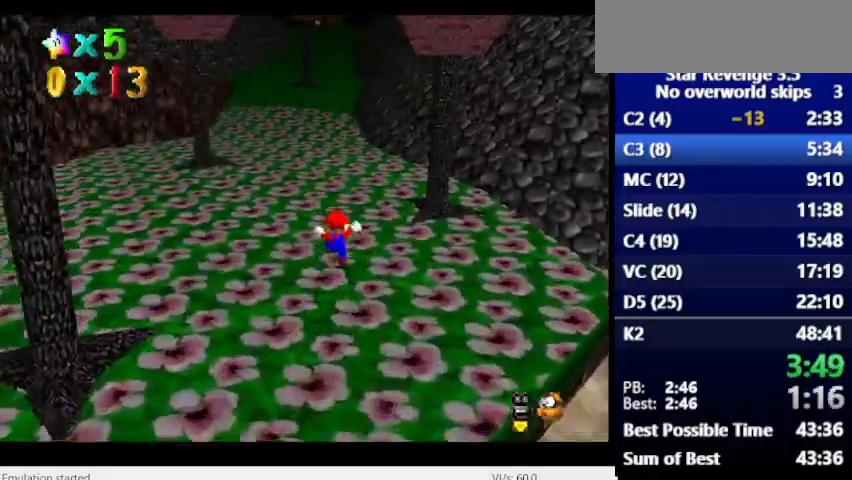
{"keys": ["num6"], "events": [[133, "num6", "down"]]}
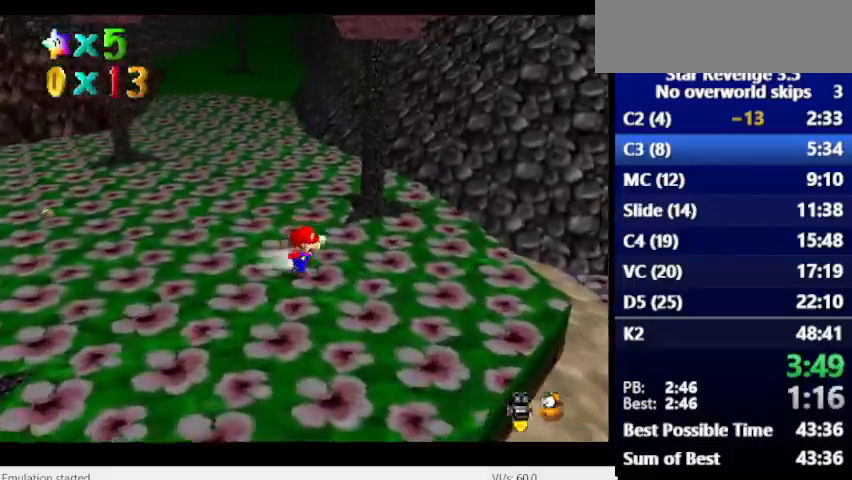
{"keys": [], "events": [[467, "num6", "up"]]}
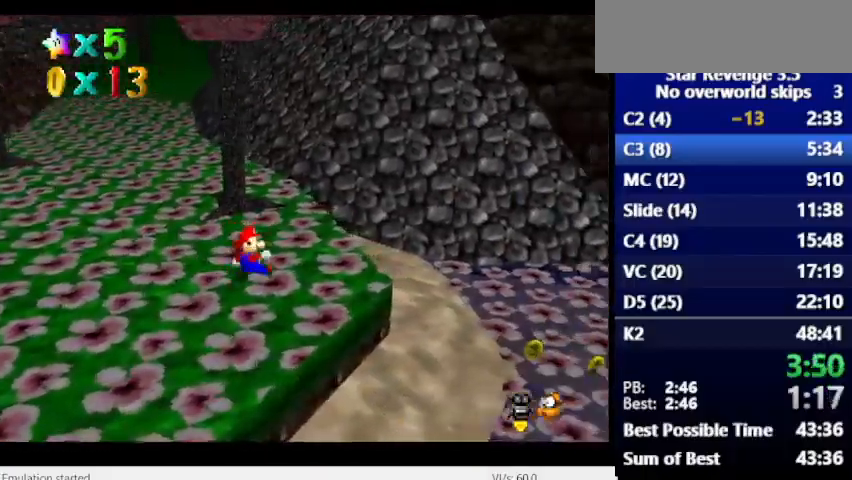
{"keys": [], "events": [[133, "num6", "down"], [300, "num6", "up"]]}
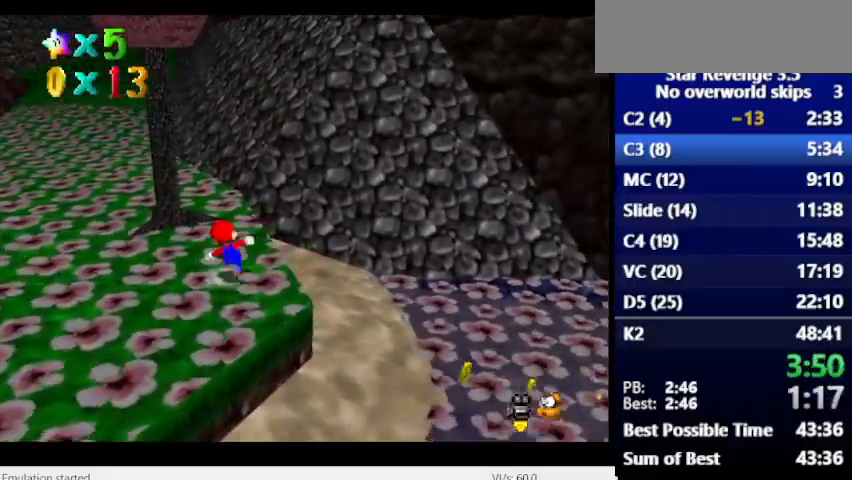
{"keys": ["num6"], "events": [[167, "space", "down"], [333, "num6", "down"], [333, "space", "up"]]}
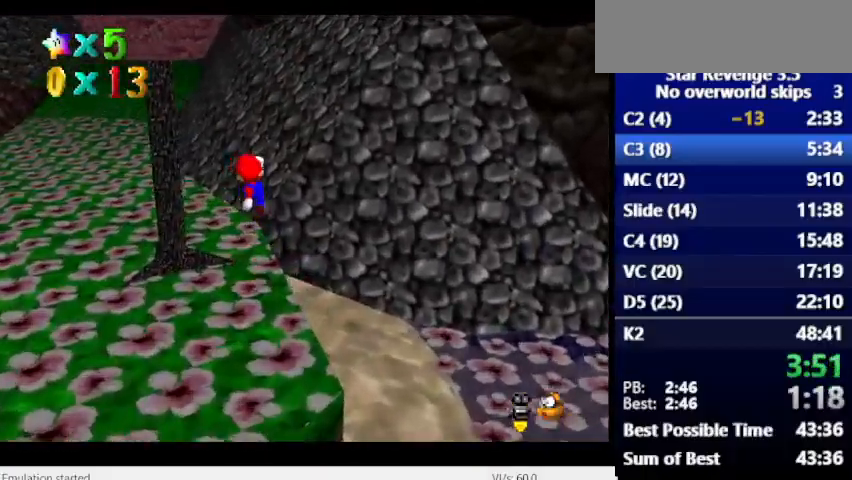
{"keys": ["space"], "events": [[67, "num6", "up"], [300, "space", "down"]]}
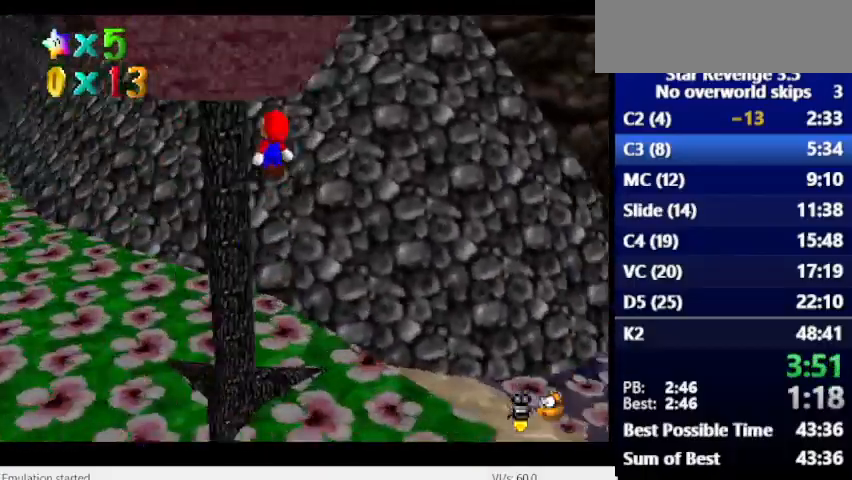
{"keys": [], "events": [[433, "space", "up"]]}
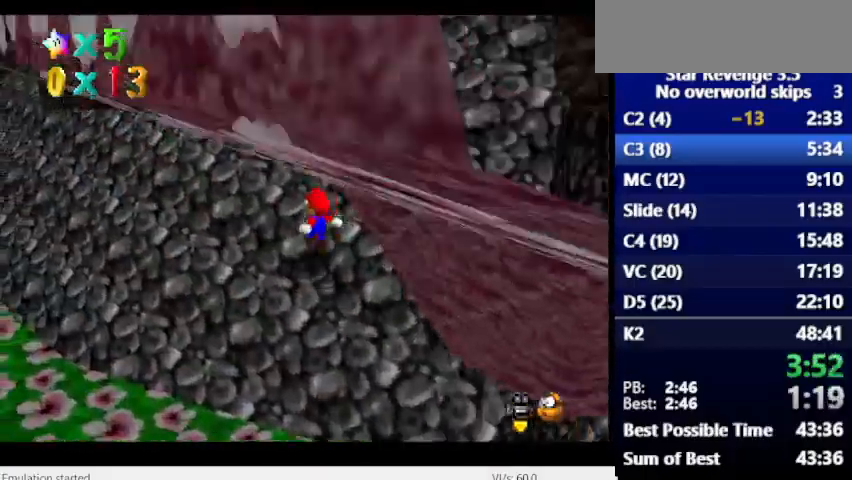
{"keys": ["space"], "events": [[133, "space", "down"]]}
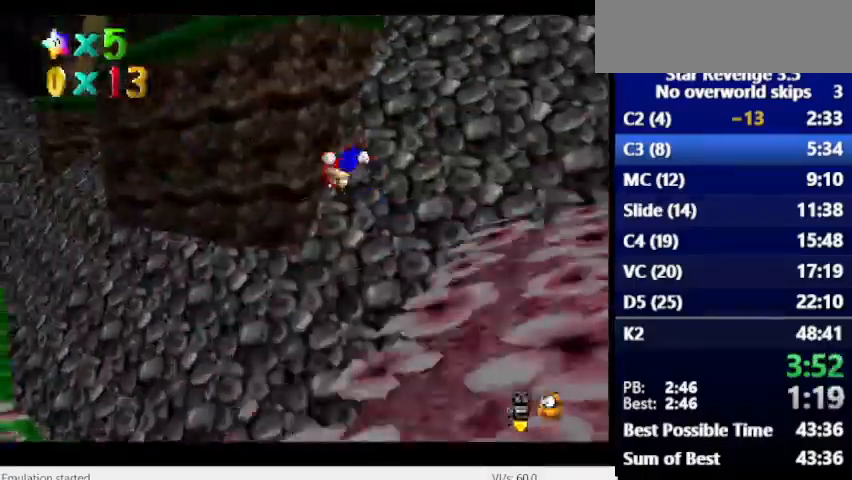
{"keys": ["space"], "events": [[100, "space", "up"], [200, "space", "down"], [267, "num6", "down"], [300, "num6", "up"]]}
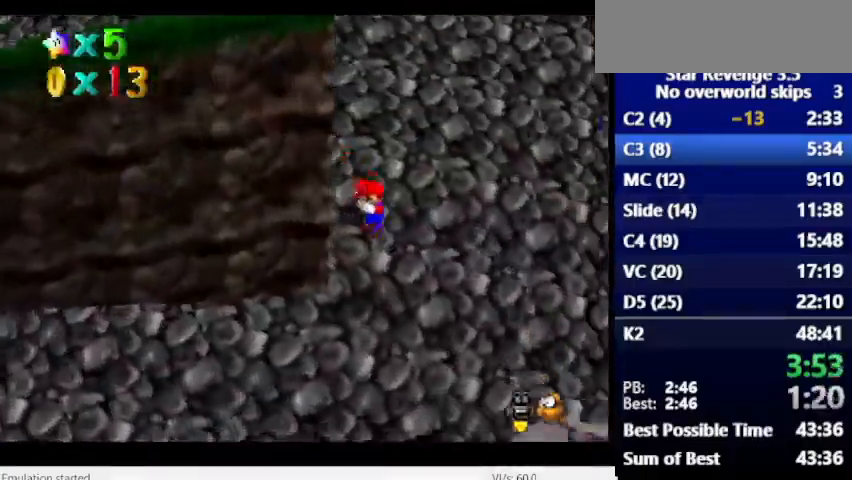
{"keys": [], "events": [[167, "space", "up"]]}
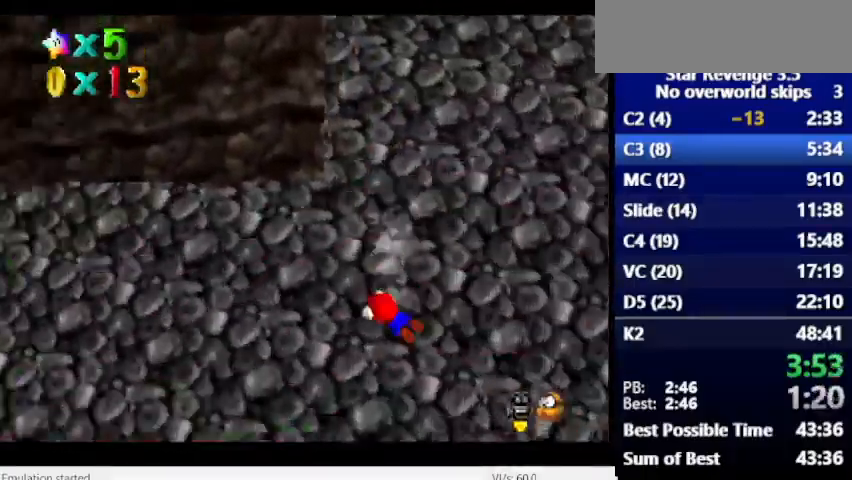
{"keys": ["num6", "space"], "events": [[467, "num6", "down"], [500, "space", "down"]]}
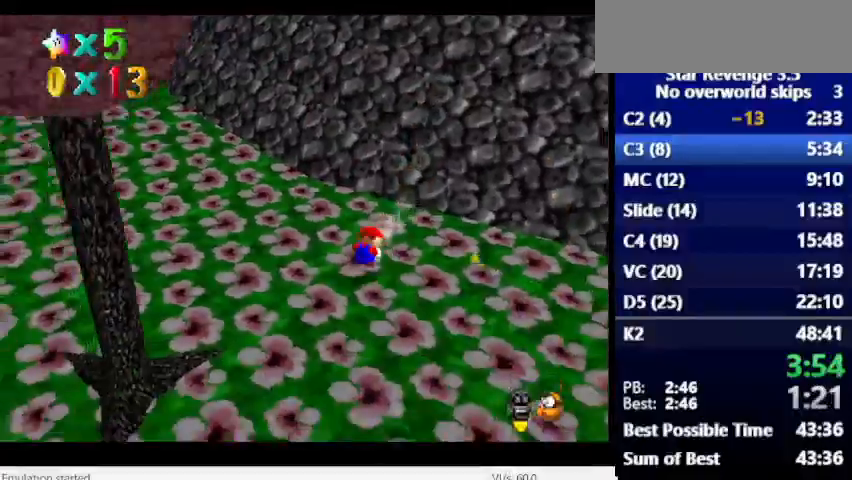
{"keys": ["num6"], "events": [[100, "space", "up"]]}
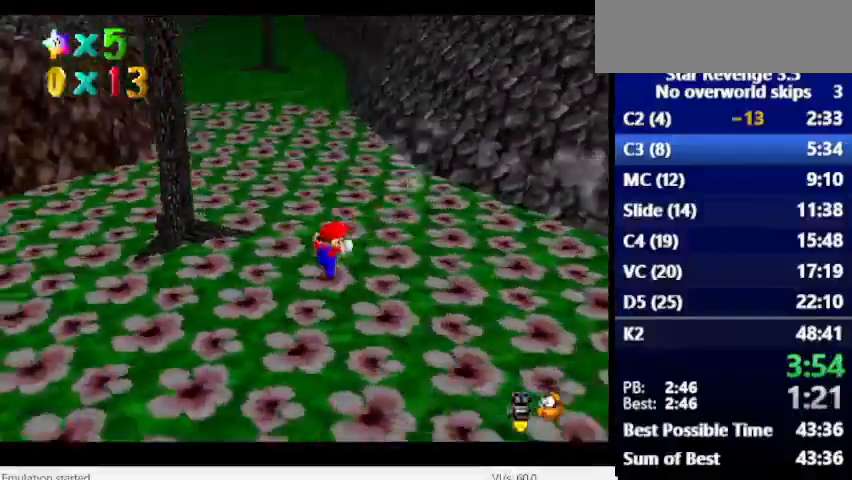
{"keys": ["num6"], "events": []}
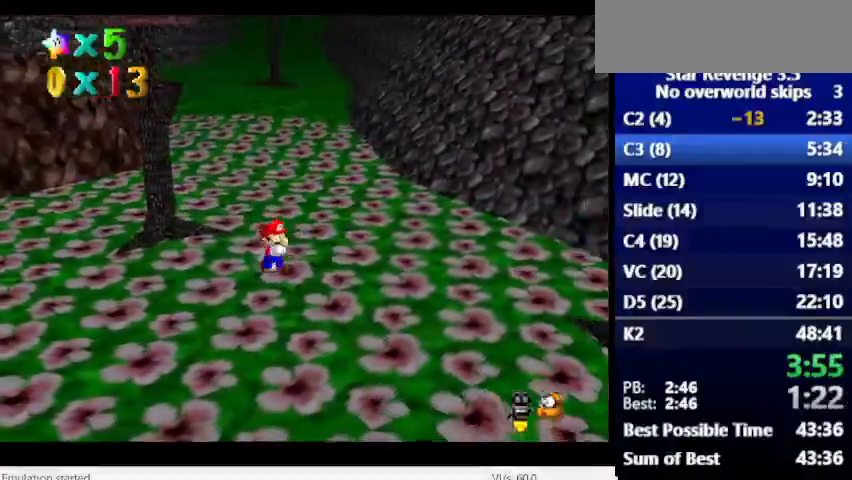
{"keys": ["num6"], "events": []}
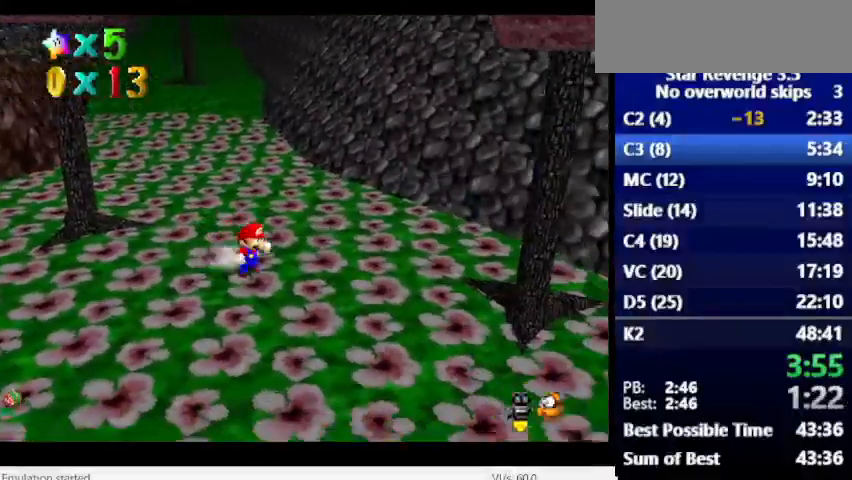
{"keys": ["num6"], "events": []}
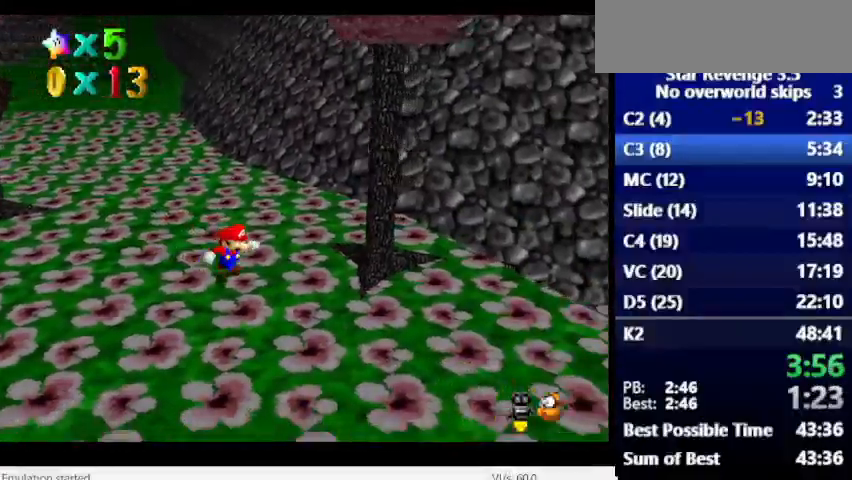
{"keys": ["num6"], "events": [[133, "num6", "up"], [433, "num6", "down"]]}
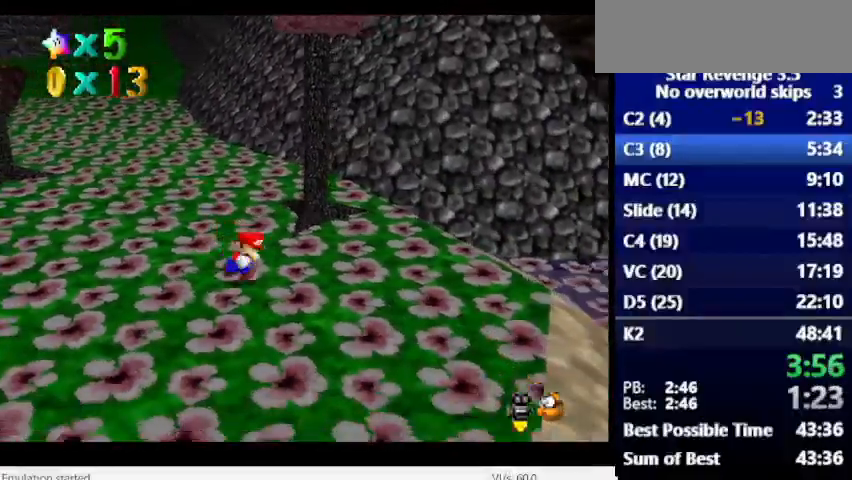
{"keys": ["num6"], "events": []}
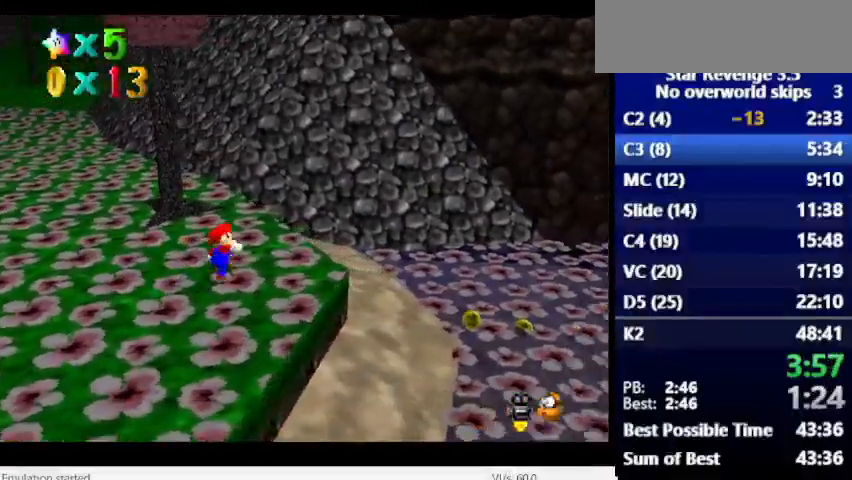
{"keys": ["num6"], "events": [[33, "num6", "up"], [267, "space", "down"], [367, "space", "up"], [467, "num6", "down"]]}
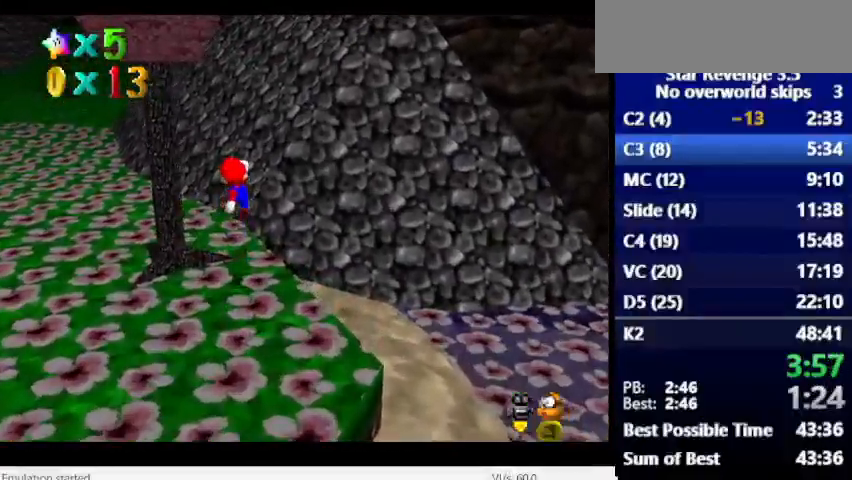
{"keys": ["space"], "events": [[67, "num6", "up"], [400, "space", "down"]]}